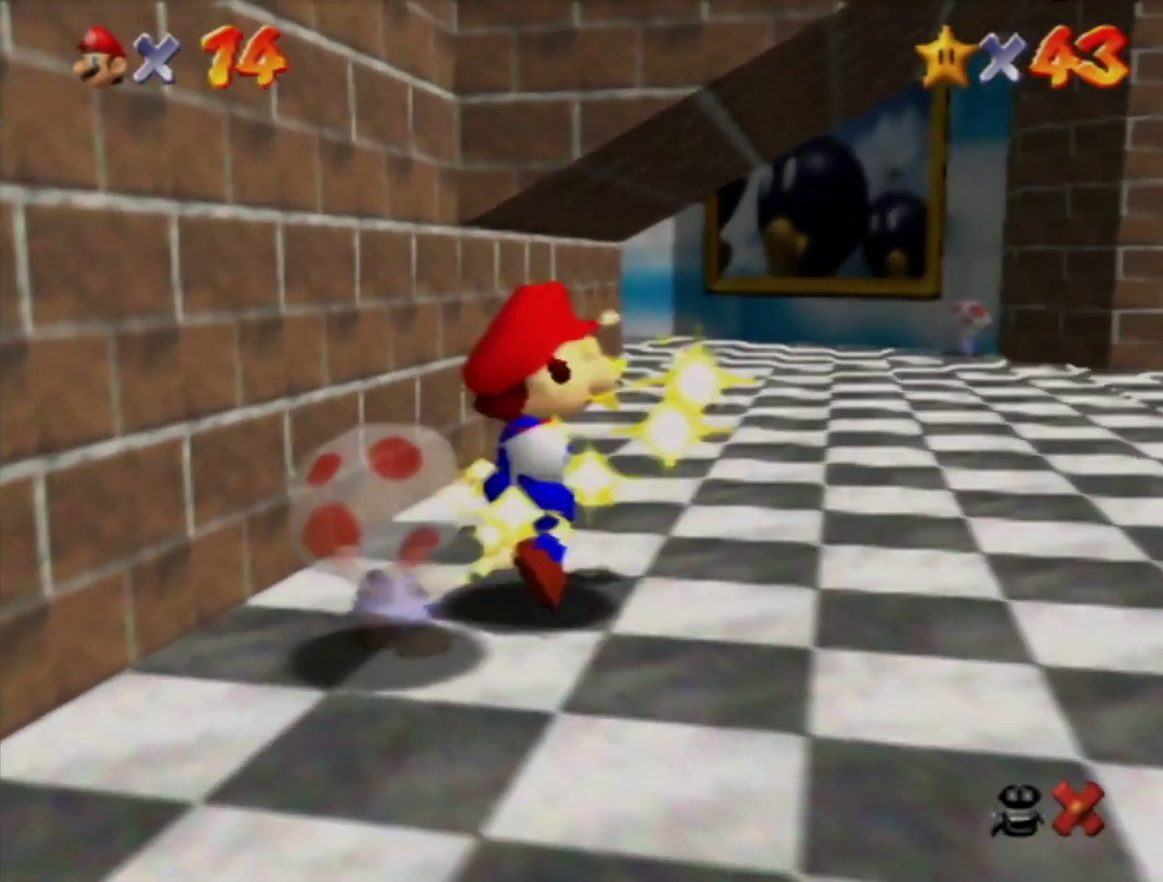
Gameplay with a controller (Nintendo layout); each line is a JSON object with the inputs held at the frame after it. "events" lists button and stick changes between this image and that frame as [ms after this image, input, new state], when the widget could be followed in between. Not read: L3 R3 START.
{"buttons": [], "left_stick": "right", "events": [[433, "left_stick", "right"]]}
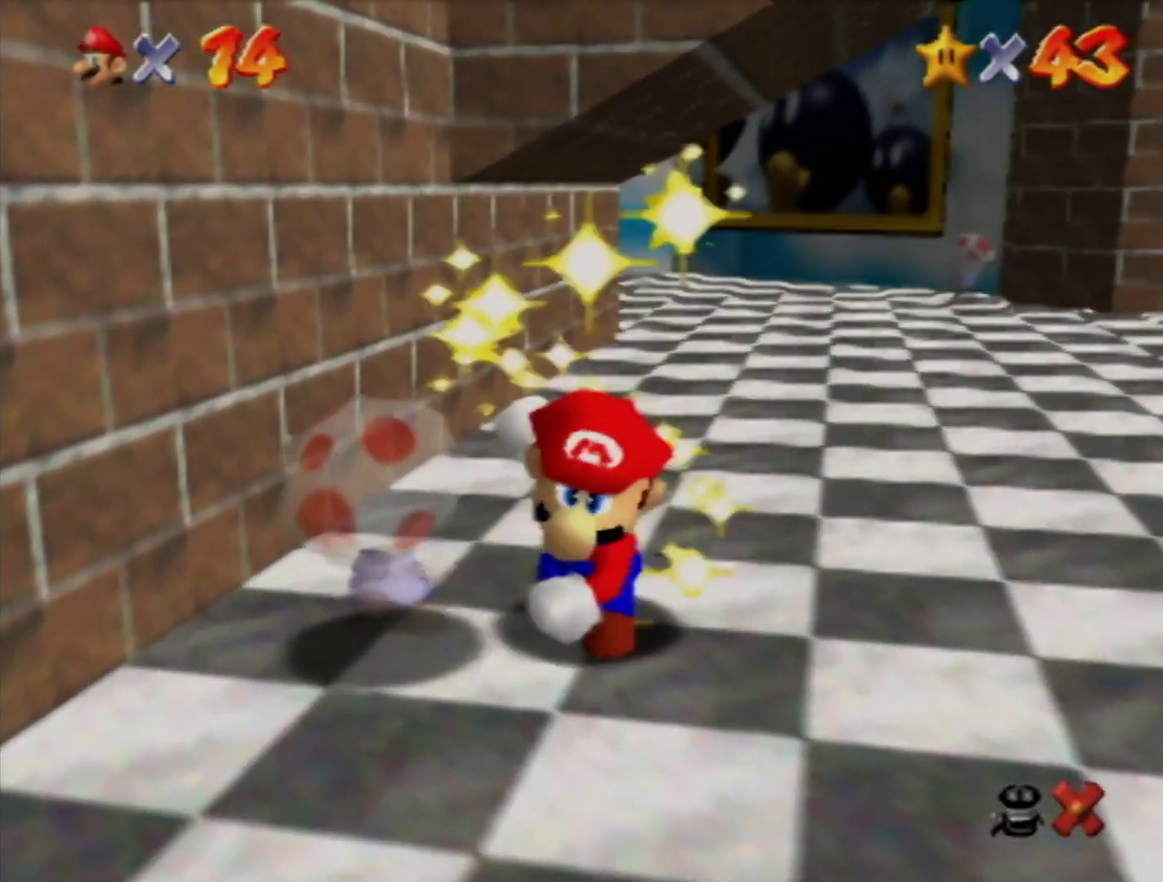
{"buttons": [], "left_stick": "center", "events": [[183, "left_stick", "center"]]}
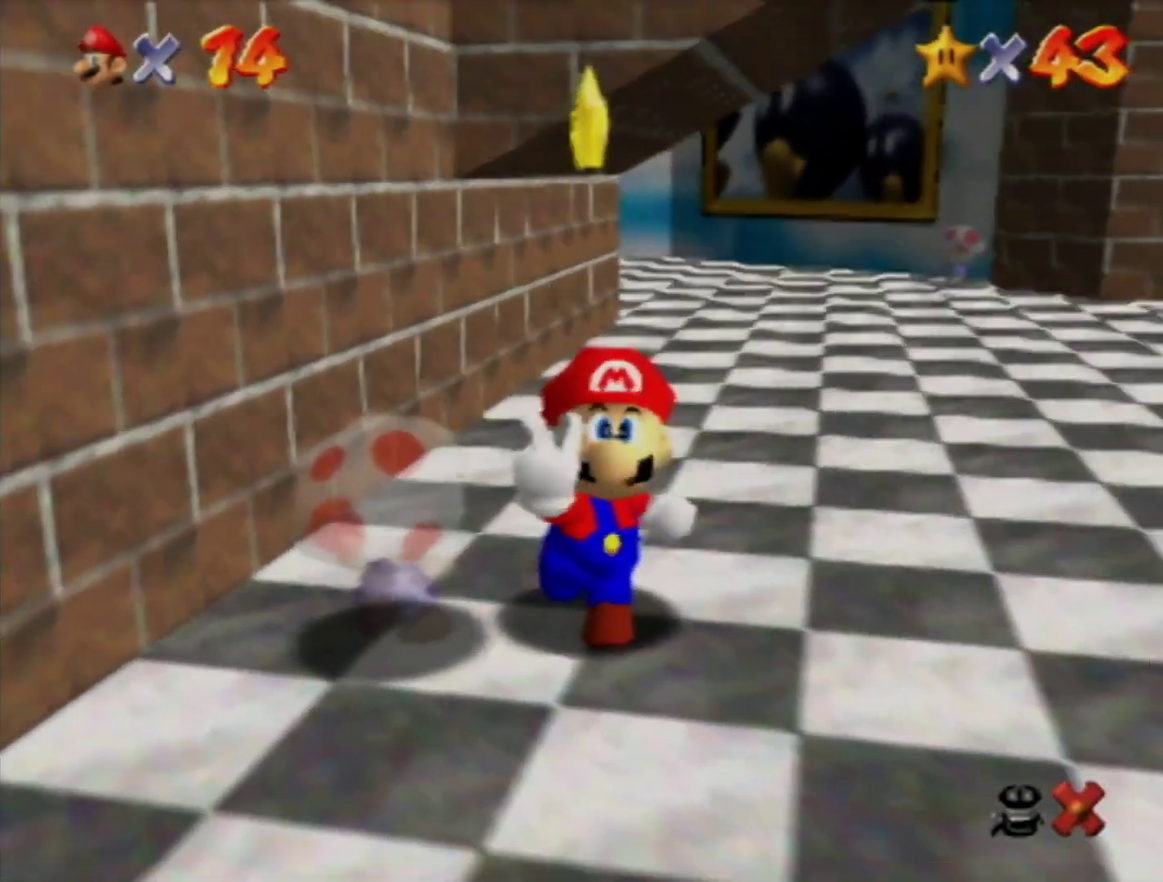
{"buttons": [], "left_stick": "center", "events": []}
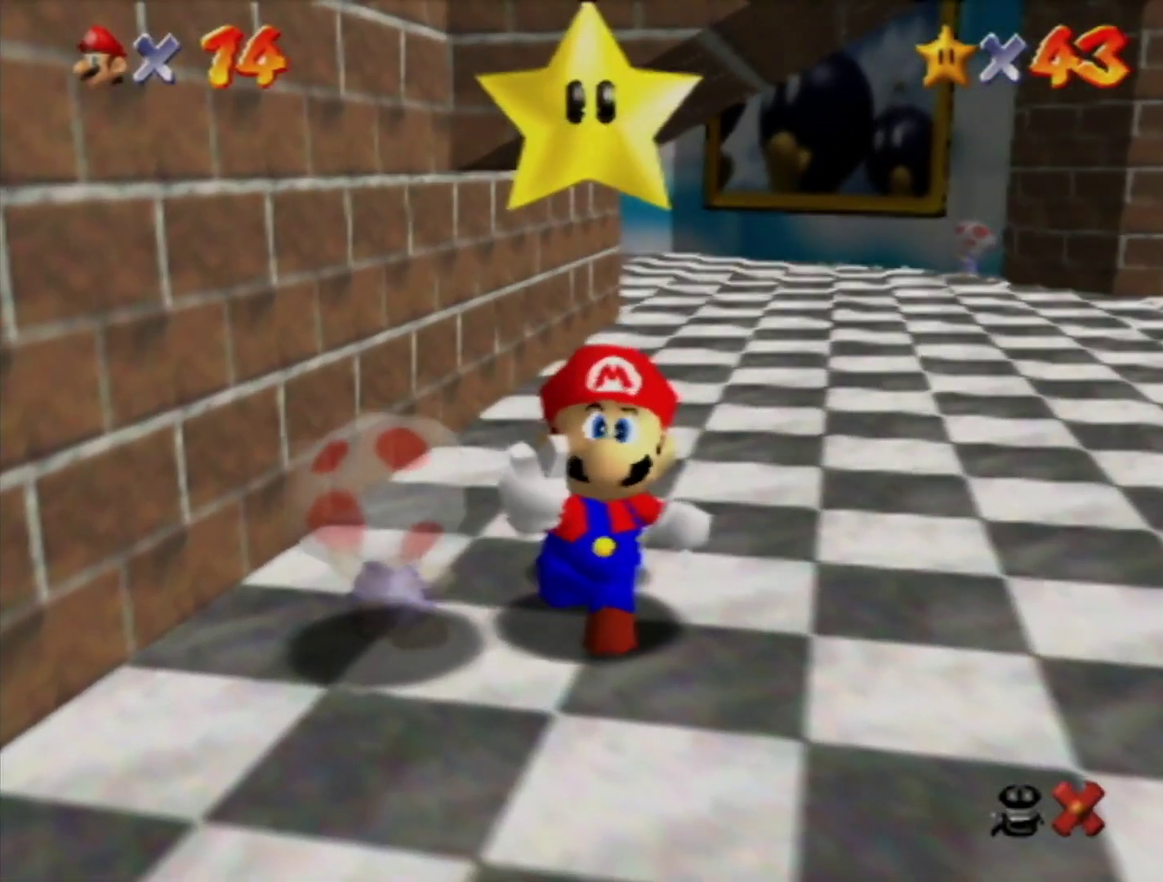
{"buttons": [], "left_stick": "center", "events": []}
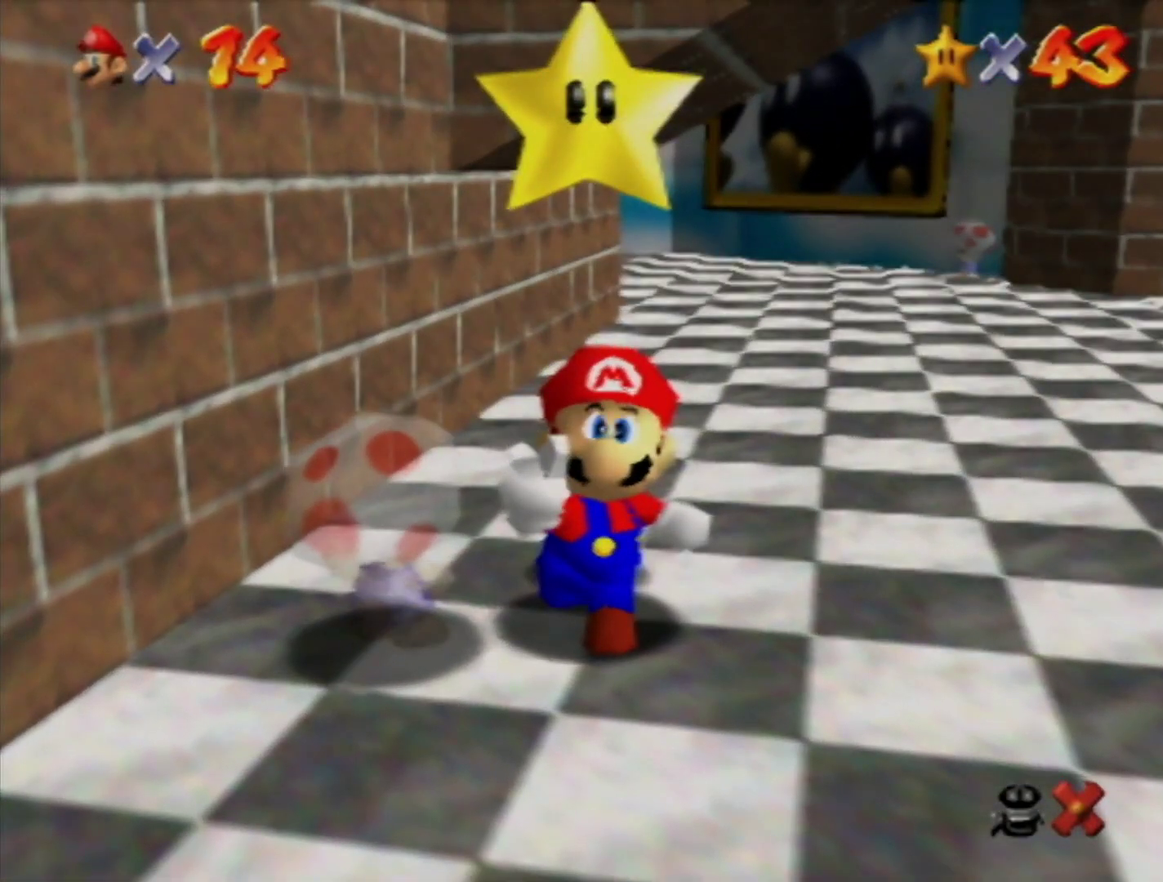
{"buttons": ["A"], "left_stick": "center", "events": [[467, "A", "down"]]}
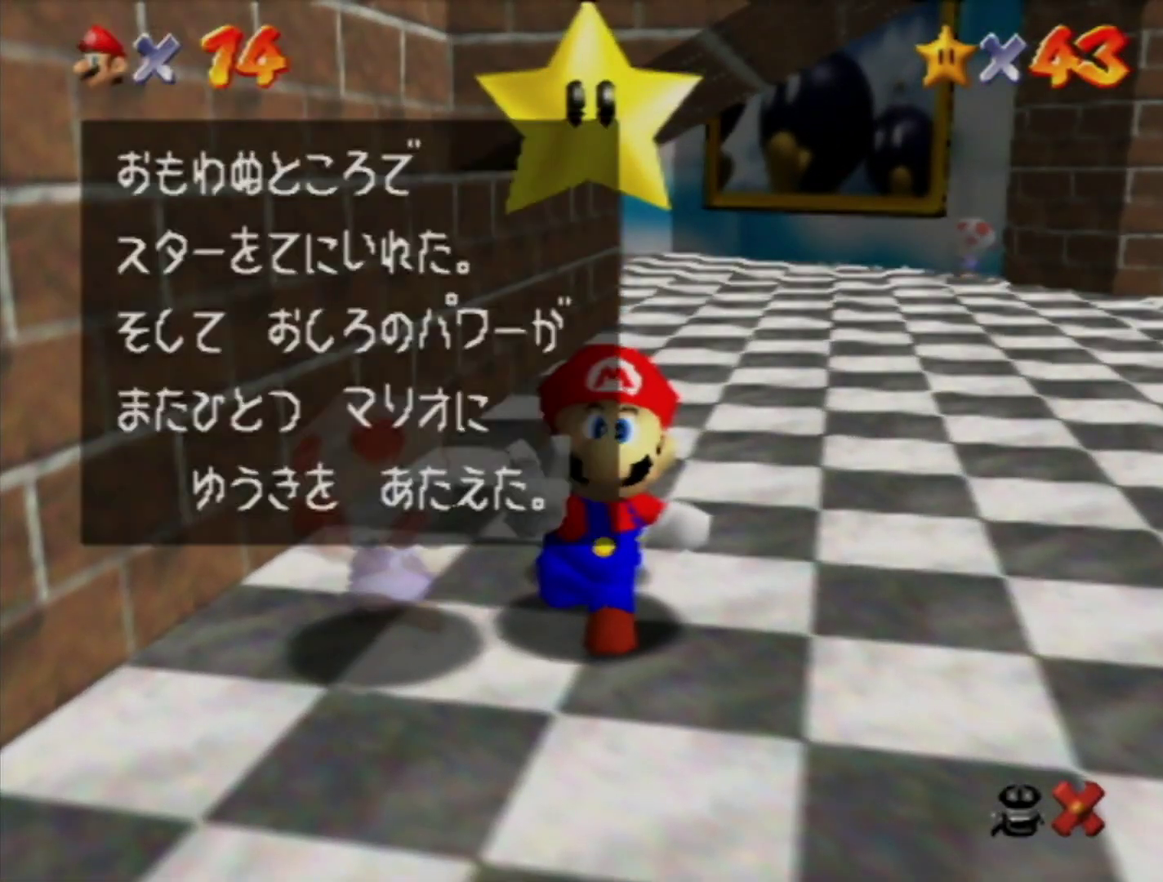
{"buttons": [], "left_stick": "right", "events": [[67, "A", "up"], [383, "left_stick", "right"]]}
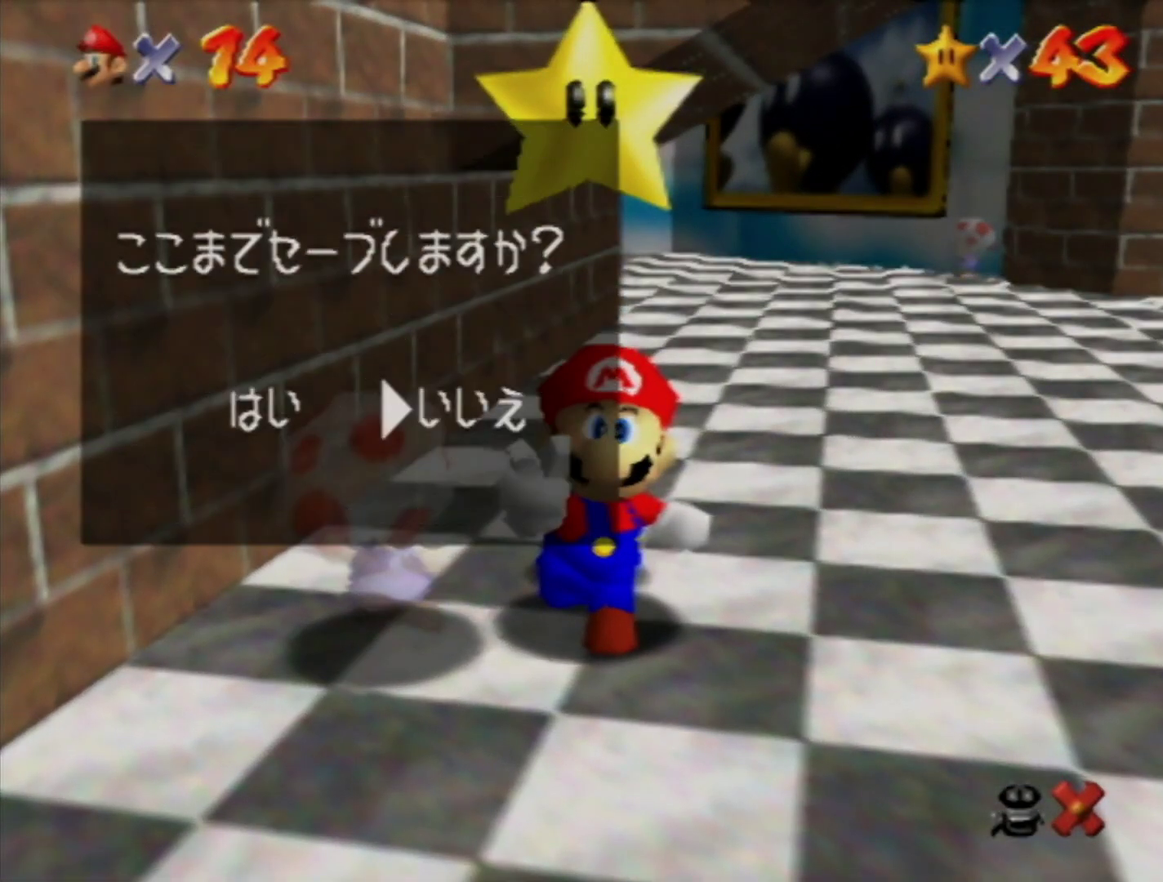
{"buttons": ["A"], "left_stick": "right", "events": [[67, "A", "down"]]}
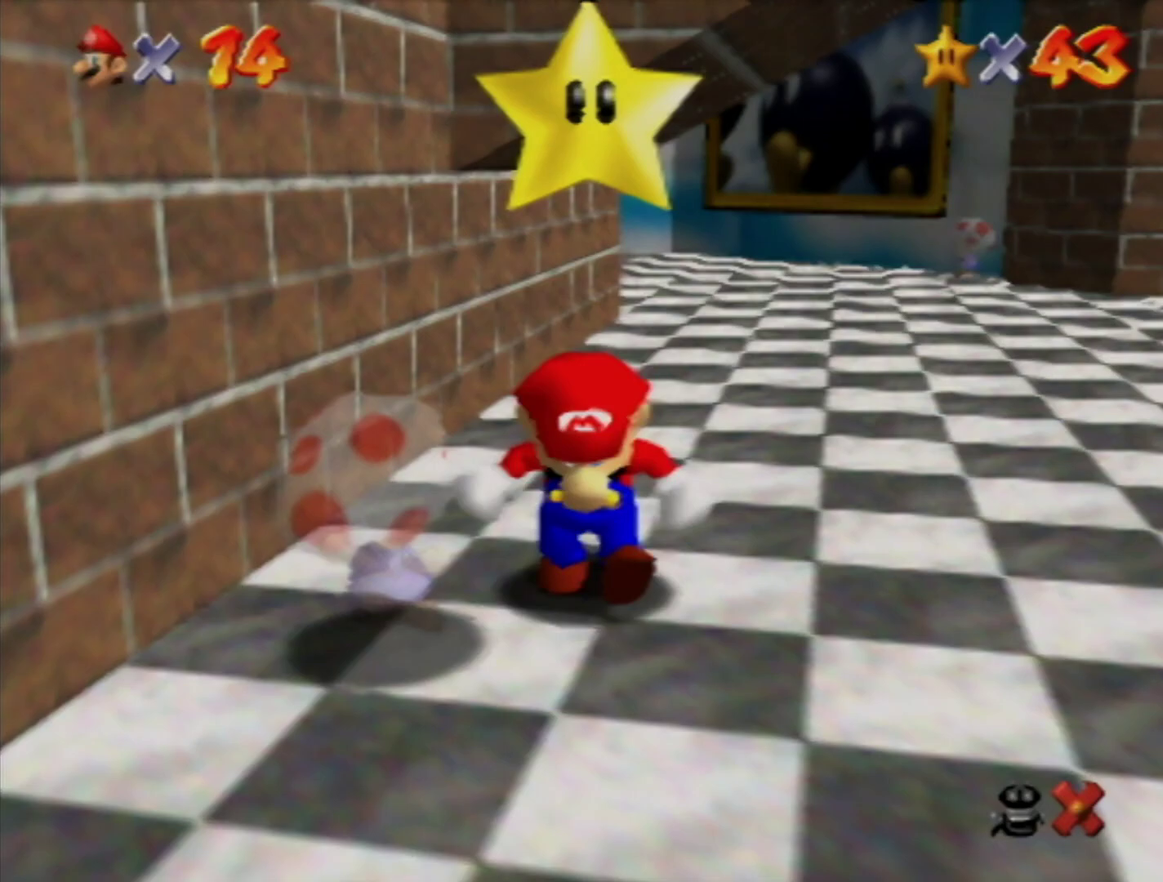
{"buttons": ["A", "B"], "left_stick": "right", "events": [[400, "B", "down"]]}
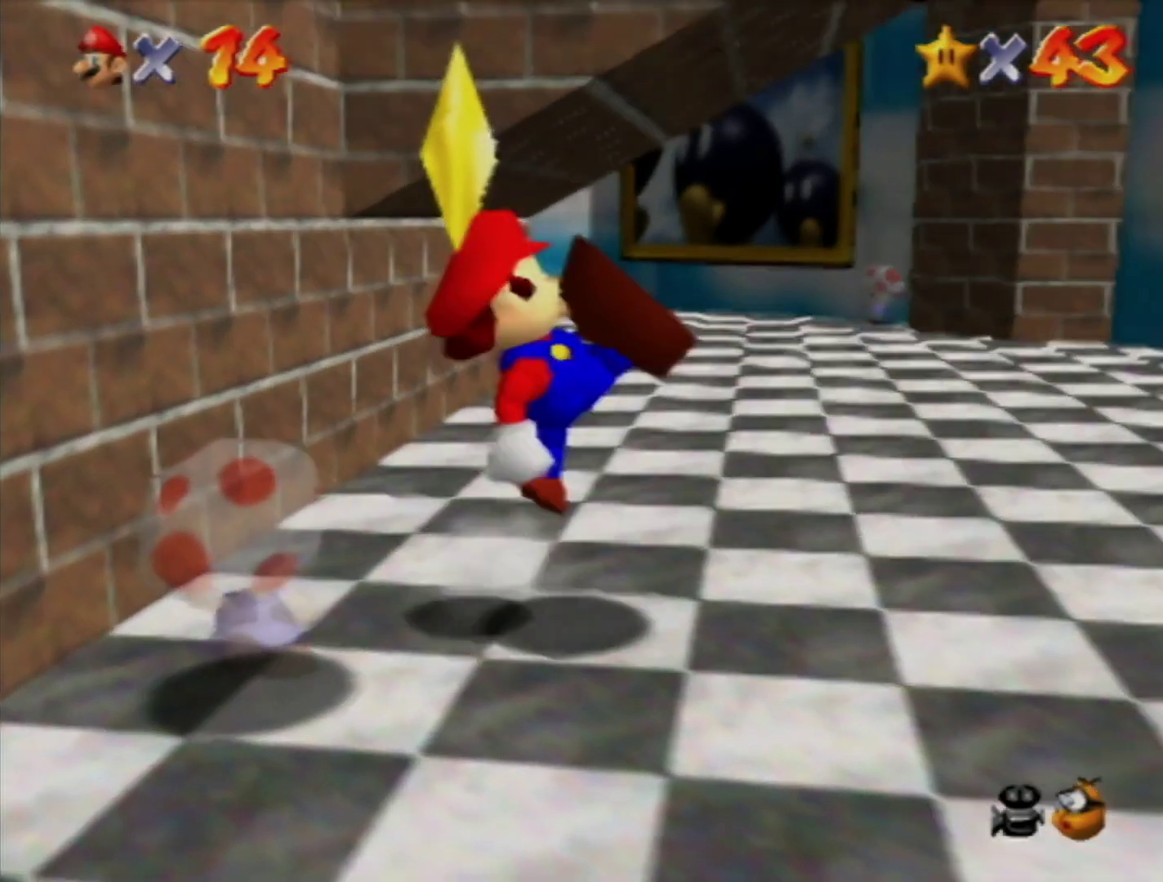
{"buttons": ["Z"], "left_stick": "up-right", "events": [[33, "B", "up"], [67, "A", "up"], [467, "Z", "down"], [467, "left_stick", "up-right"]]}
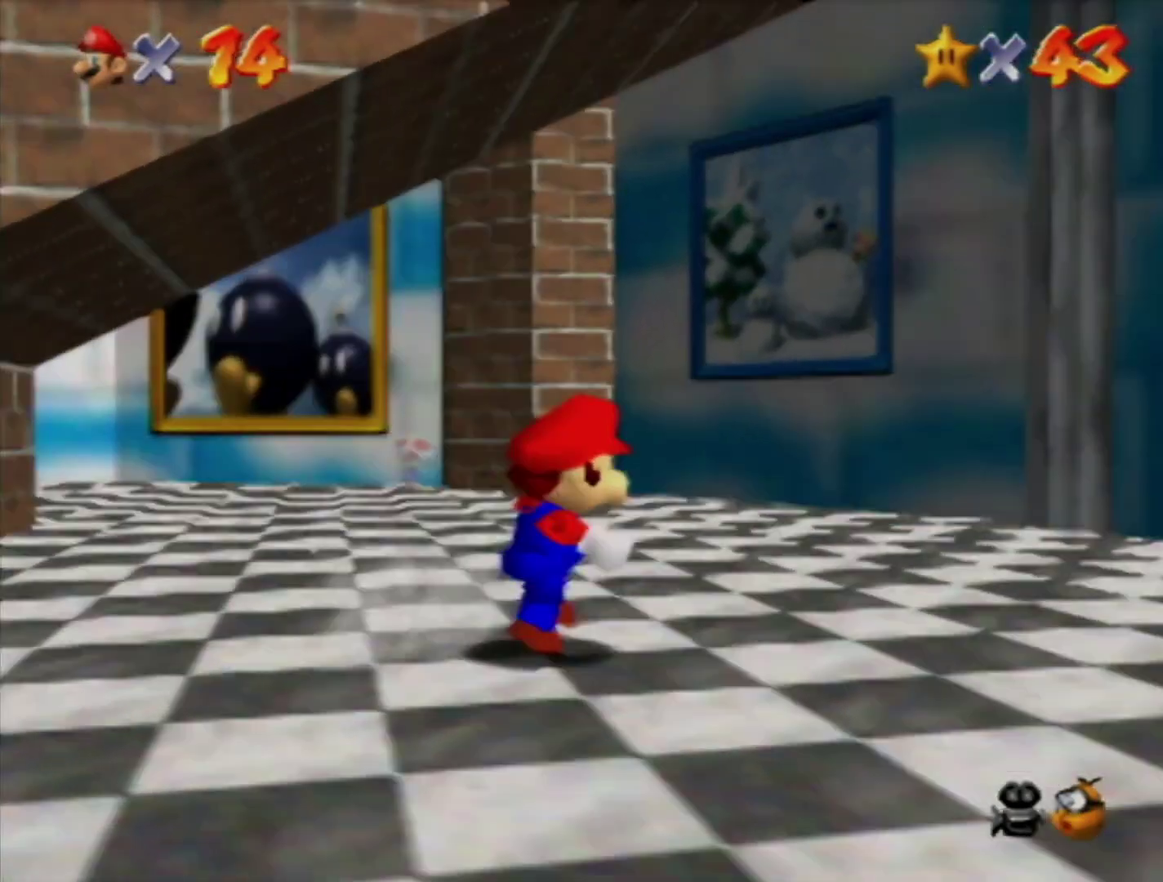
{"buttons": ["Z"], "left_stick": "up", "events": [[33, "A", "down"], [167, "A", "up"], [433, "left_stick", "up"]]}
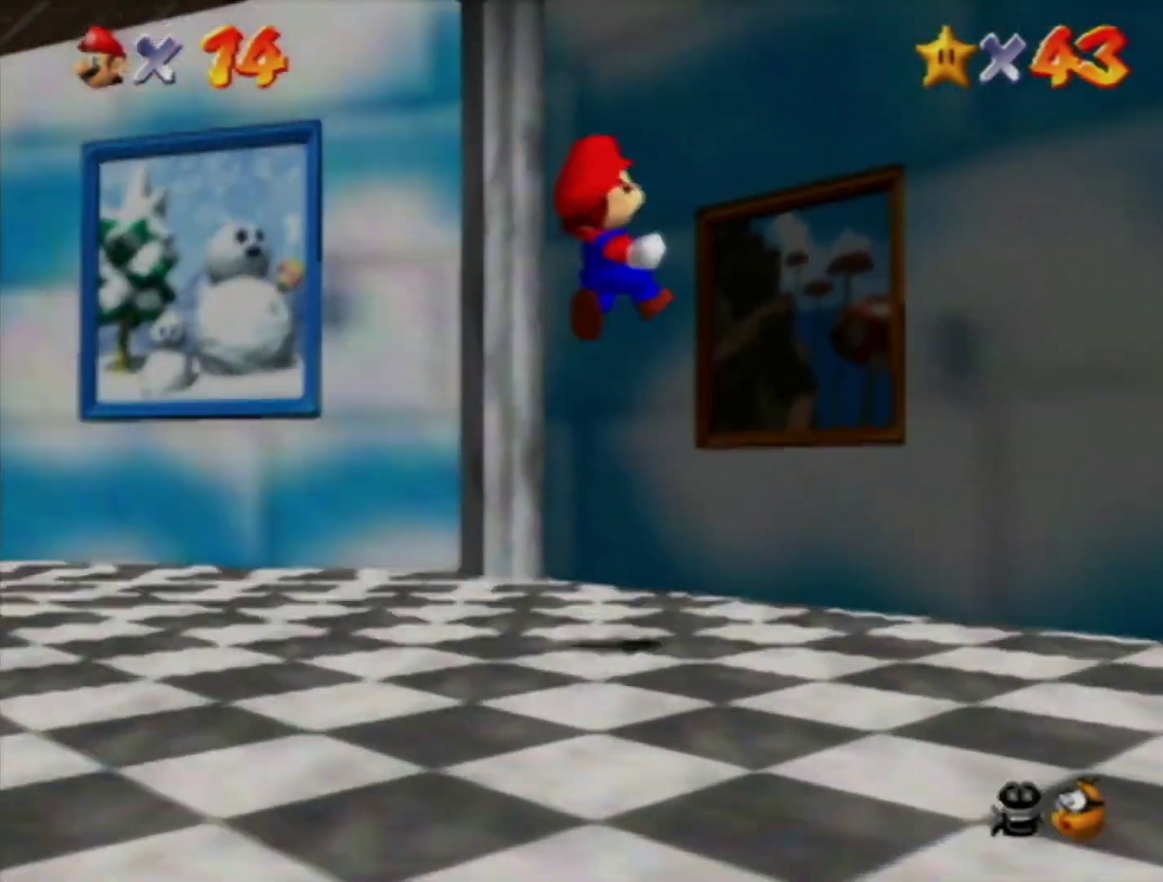
{"buttons": ["Z"], "left_stick": "up", "events": []}
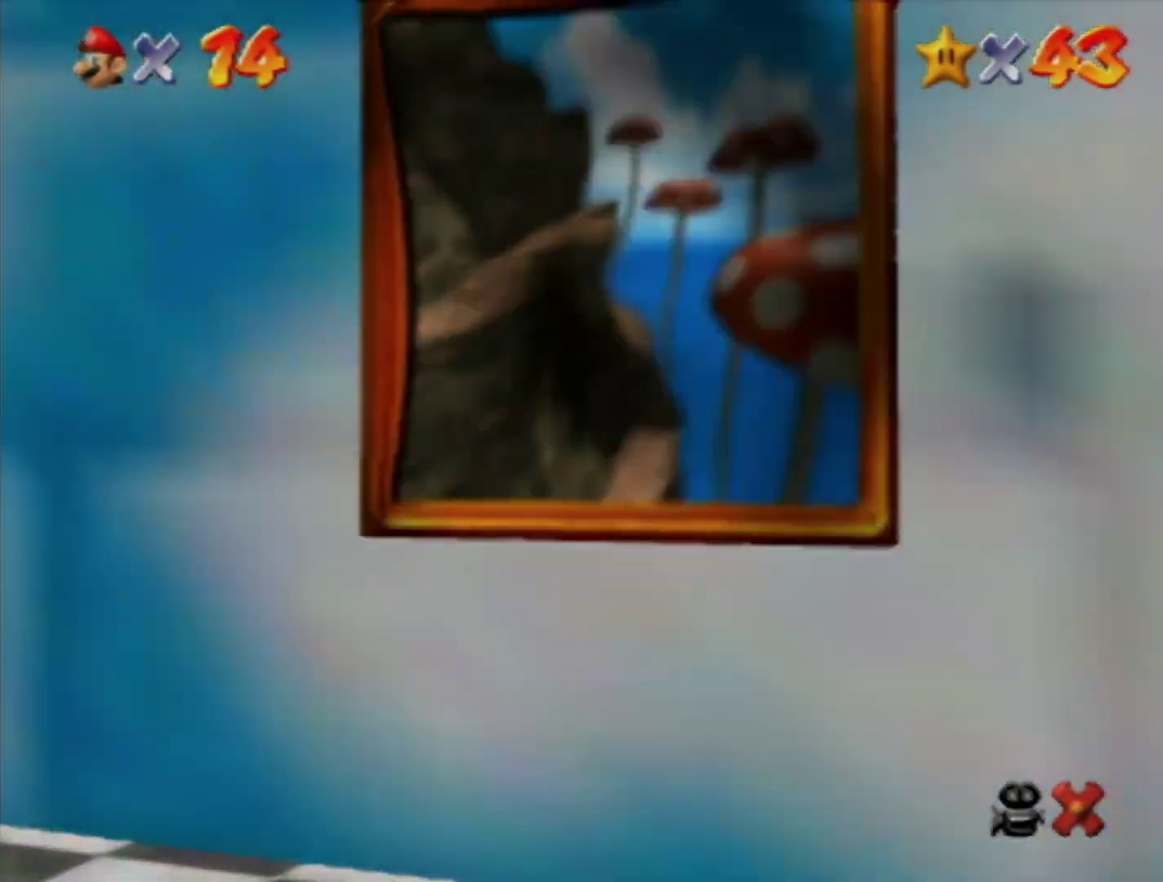
{"buttons": ["A"], "left_stick": "center", "events": [[67, "Z", "up"], [117, "A", "down"], [167, "left_stick", "center"], [217, "A", "up"], [283, "A", "down"], [350, "A", "up"], [433, "A", "down"]]}
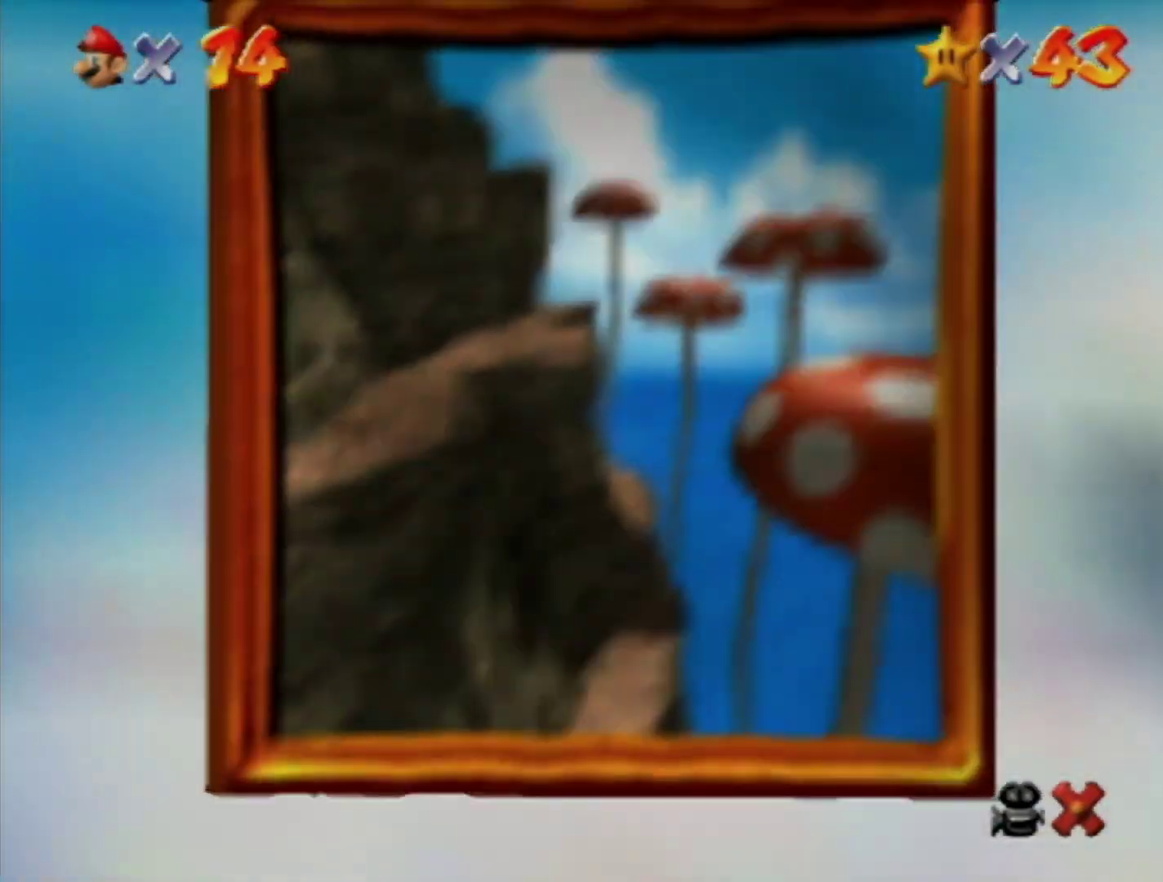
{"buttons": ["A"], "left_stick": "center", "events": [[283, "A", "up"], [350, "A", "down"], [417, "A", "up"], [500, "A", "down"]]}
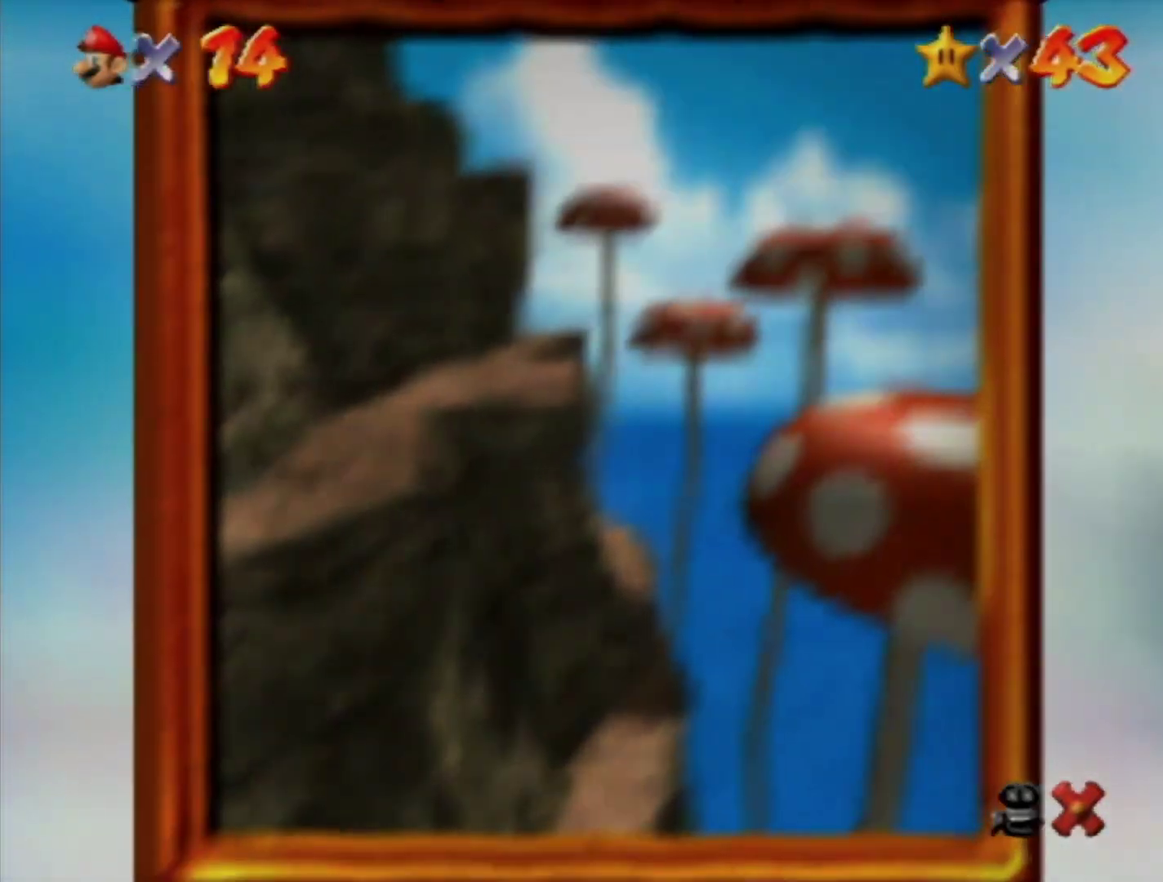
{"buttons": [], "left_stick": "center", "events": [[67, "A", "up"], [133, "A", "down"], [183, "A", "up"], [250, "A", "down"], [317, "A", "up"], [383, "A", "down"], [433, "A", "up"]]}
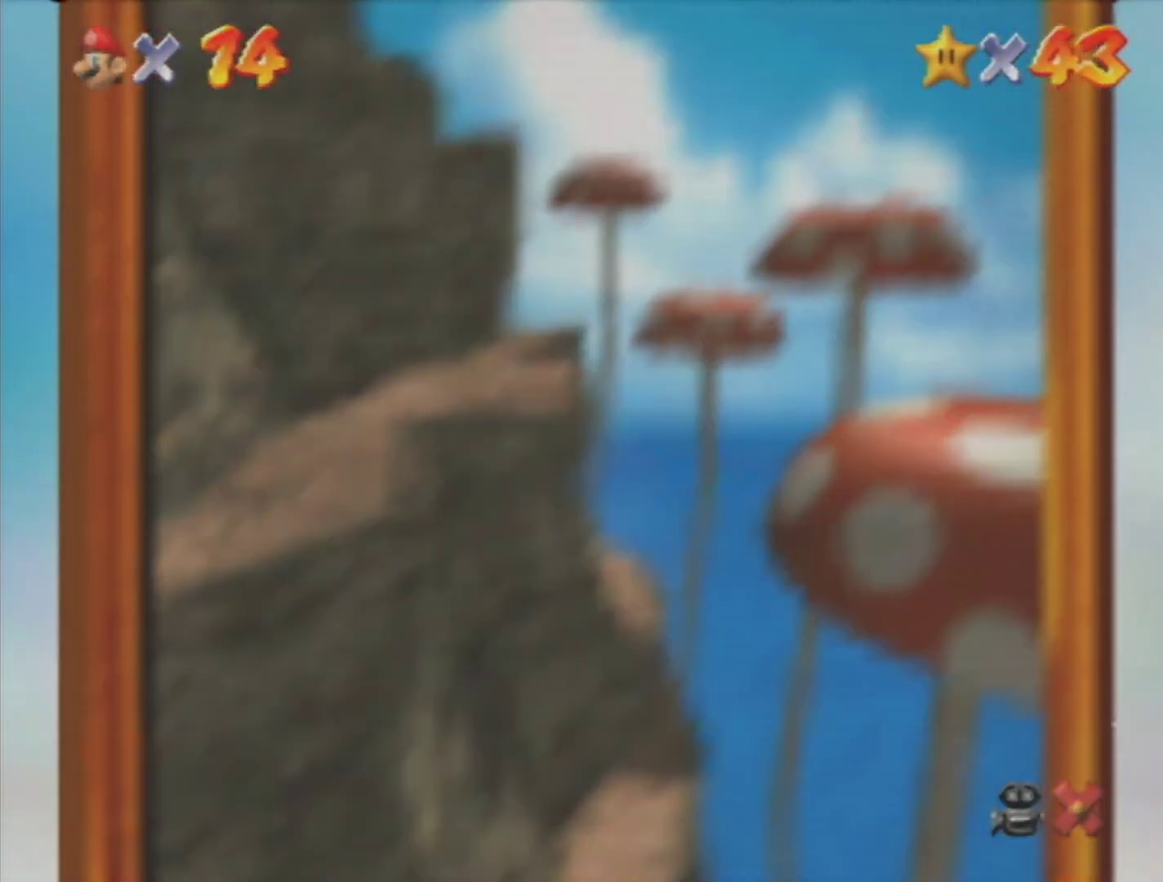
{"buttons": [], "left_stick": "center", "events": [[133, "A", "down"], [183, "A", "up"], [250, "A", "down"], [317, "A", "up"], [383, "A", "down"], [483, "A", "up"]]}
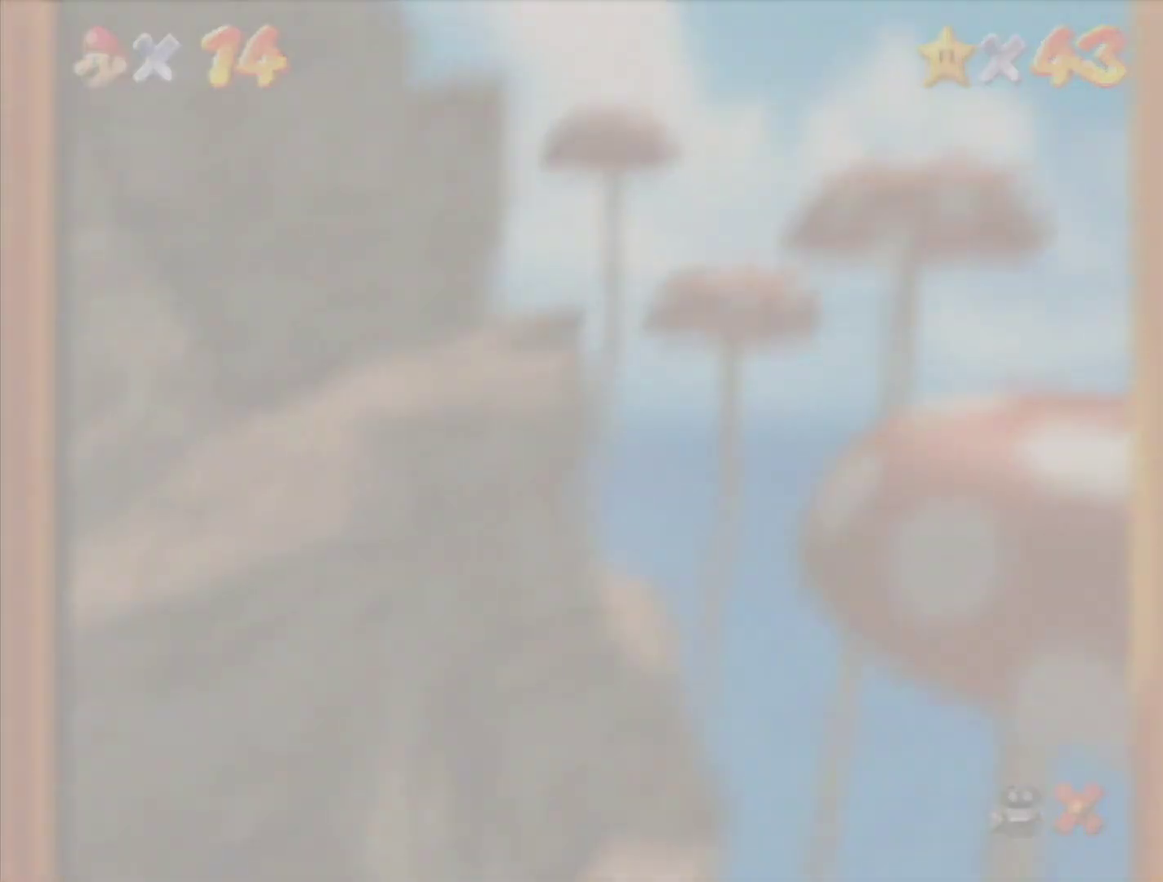
{"buttons": [], "left_stick": "center", "events": [[33, "A", "down"], [100, "A", "up"], [150, "A", "down"], [317, "A", "up"]]}
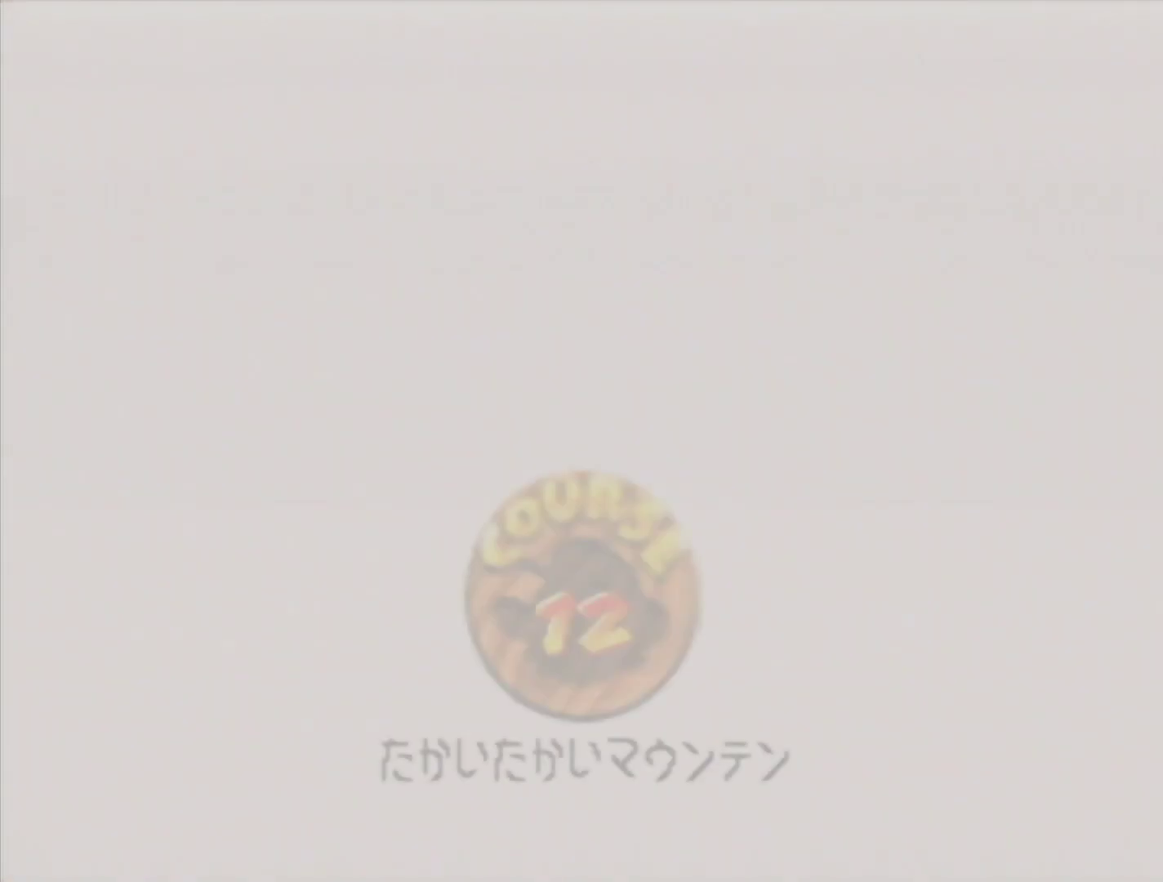
{"buttons": ["A"], "left_stick": "center", "events": [[33, "A", "down"], [100, "A", "up"], [200, "A", "down"], [250, "A", "up"], [500, "A", "down"]]}
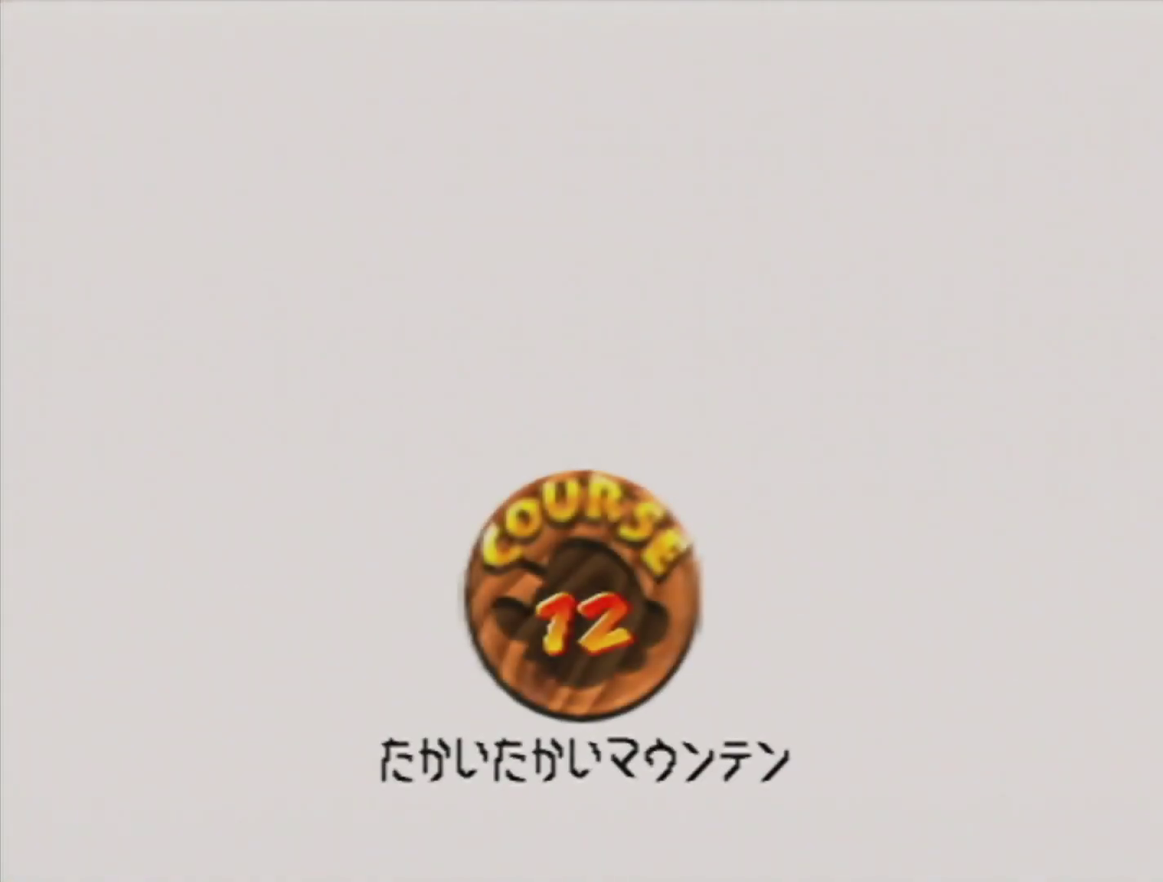
{"buttons": ["A"], "left_stick": "center", "events": [[33, "A", "up"], [100, "A", "down"], [133, "A", "up"], [217, "A", "down"], [283, "A", "up"], [383, "A", "down"], [400, "A", "up"], [500, "A", "down"]]}
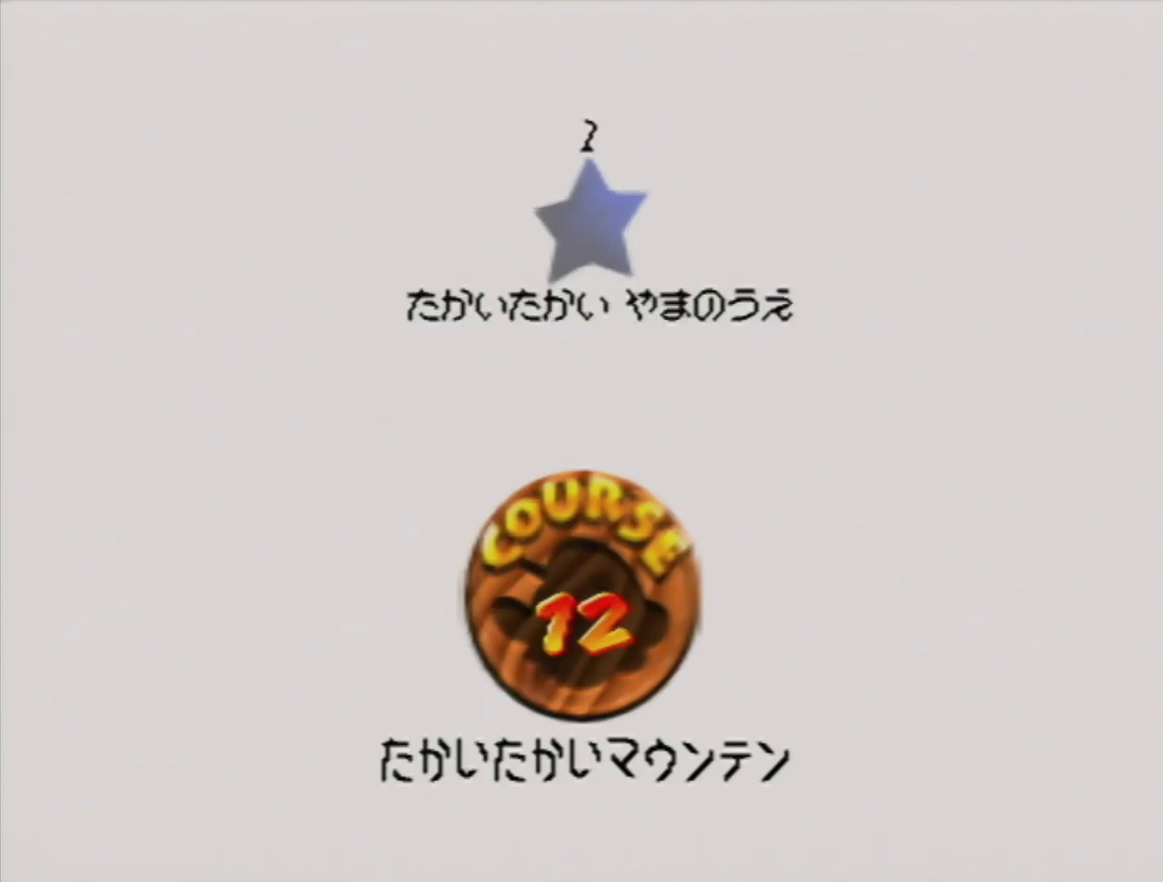
{"buttons": [], "left_stick": "center", "events": [[33, "A", "up"], [100, "A", "down"], [150, "A", "up"], [217, "A", "down"], [317, "A", "up"]]}
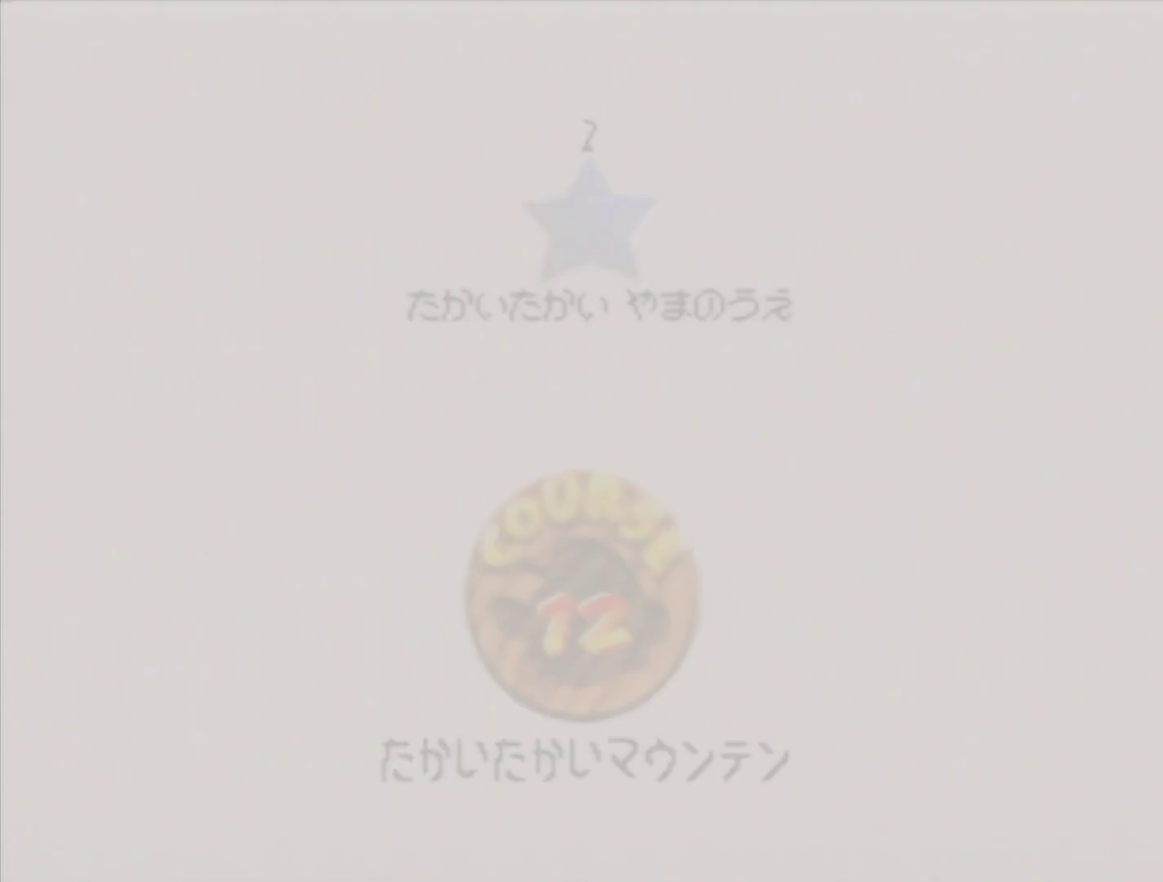
{"buttons": [], "left_stick": "center", "events": []}
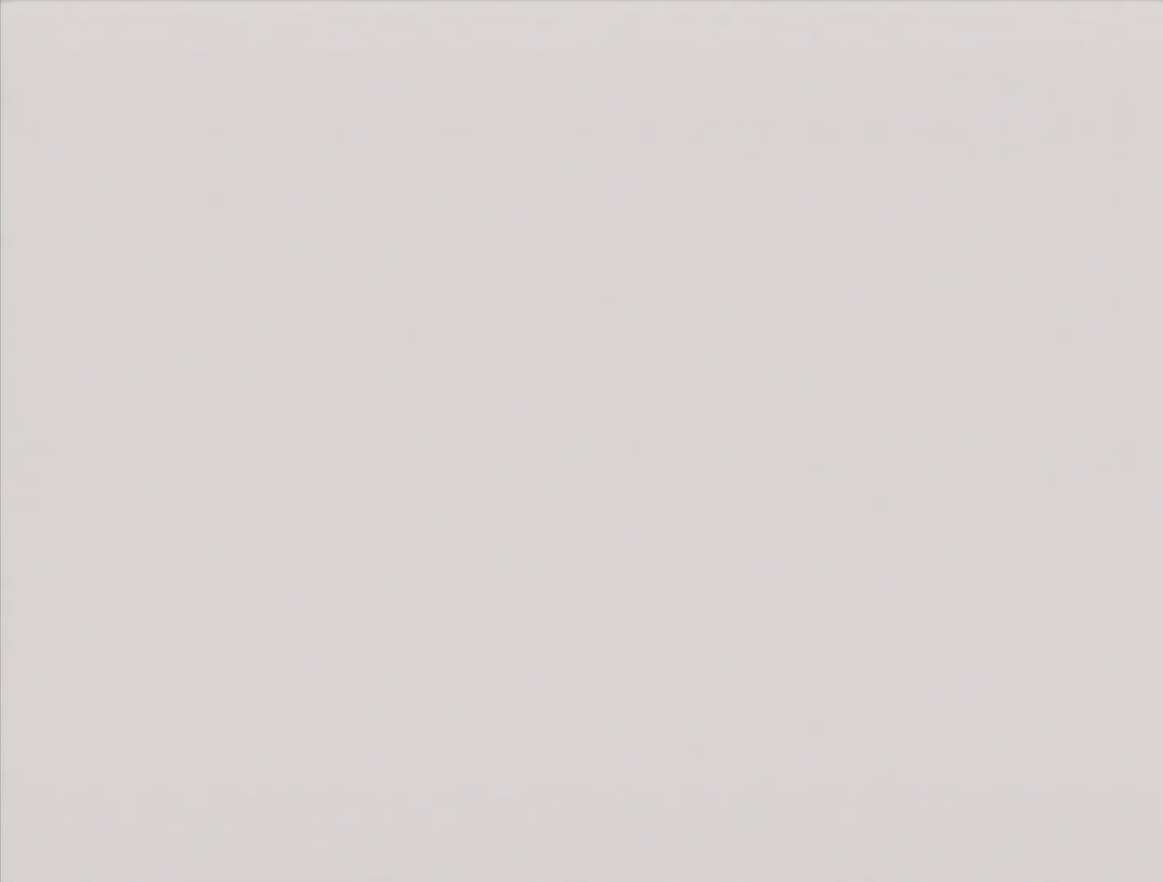
{"buttons": ["A"], "left_stick": "up", "events": [[67, "C_DOWN", "down"], [167, "C_DOWN", "up"], [283, "A", "down"], [283, "left_stick", "up"]]}
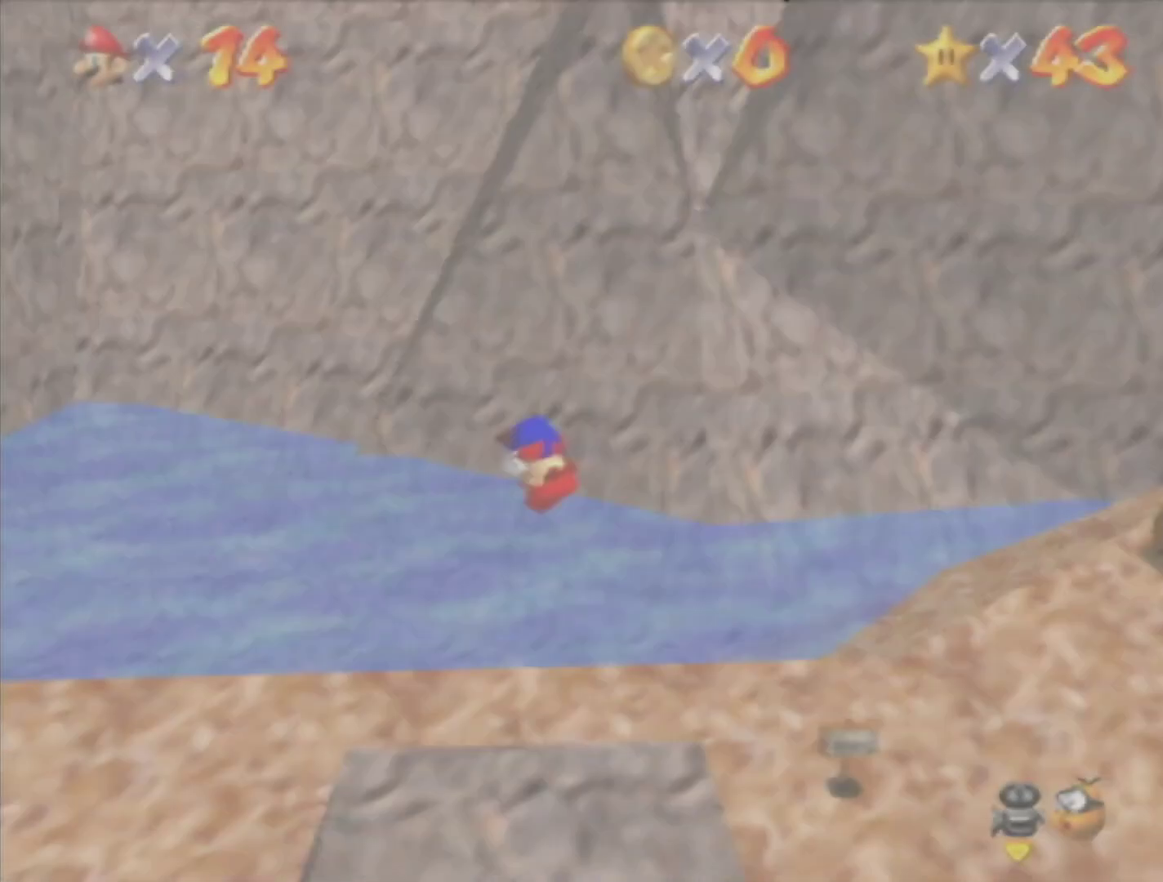
{"buttons": ["A"], "left_stick": "up", "events": []}
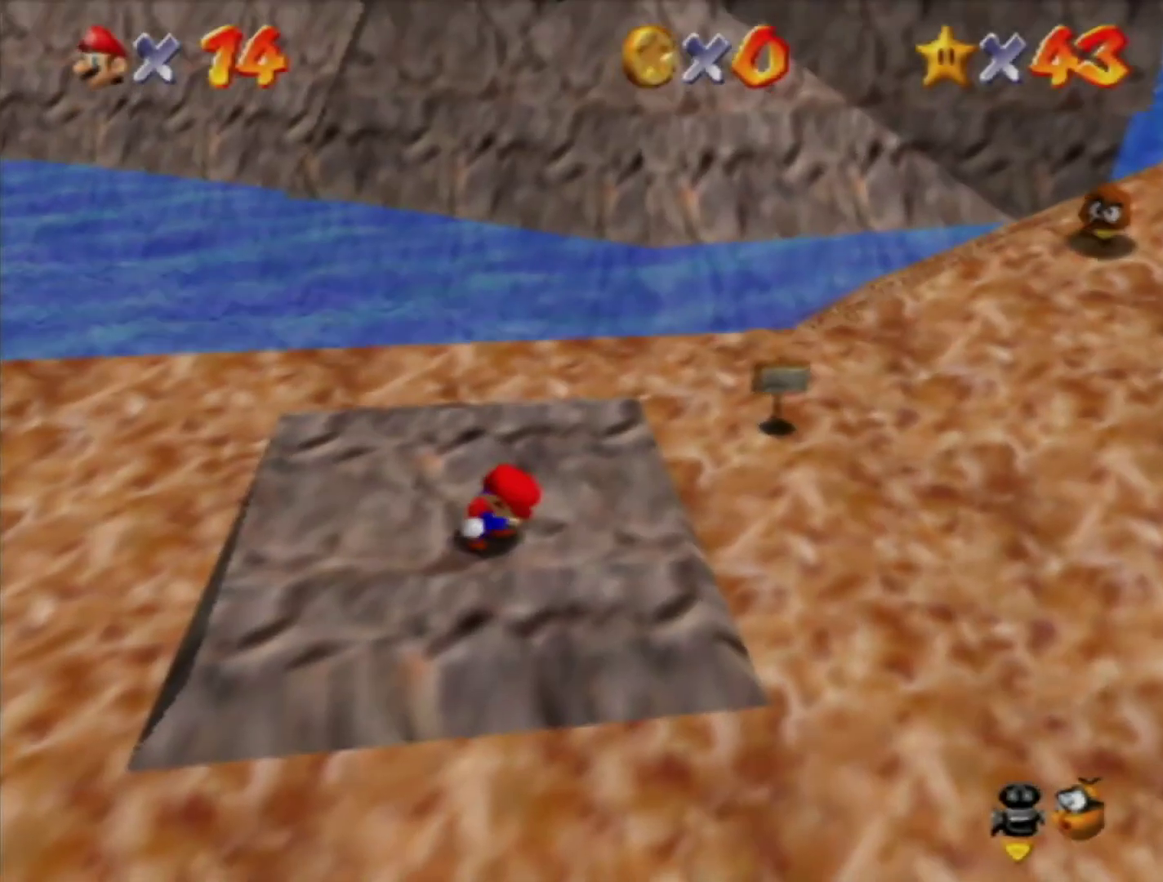
{"buttons": ["A"], "left_stick": "up", "events": []}